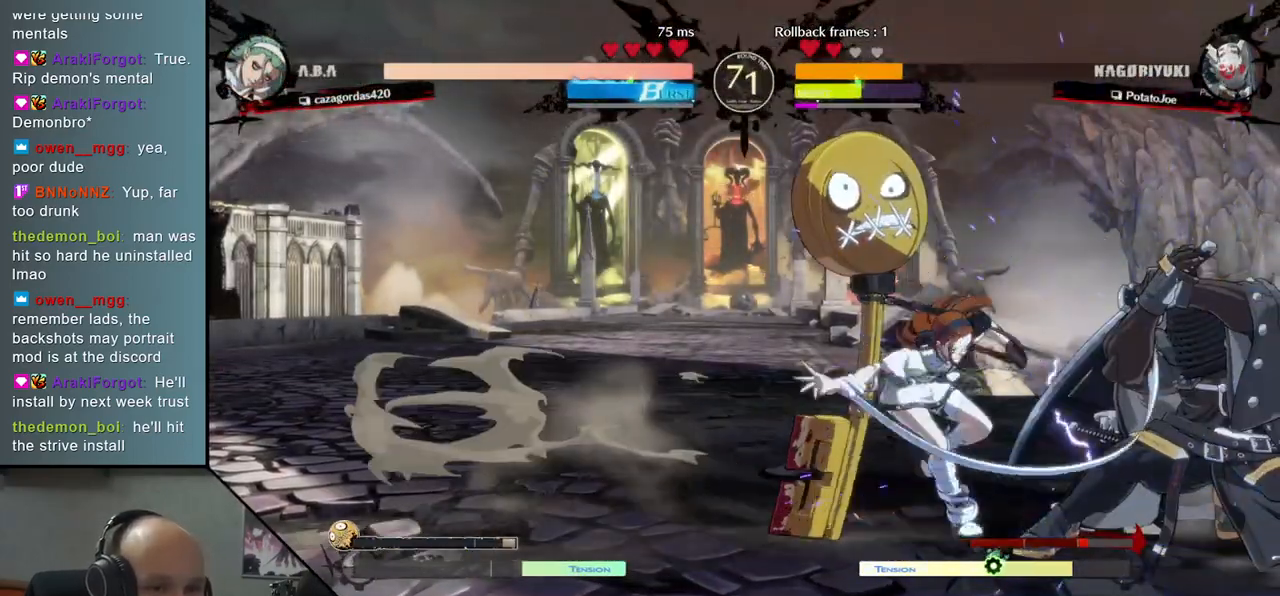
Gameplay with a controller (arcade stick); each line is a JSON object with the inputs held at the frame after it. "events" lists button and stick changes between this image and that frame as [ms after this image, input, new state], when the widget could be followed in between. Not read: L3 R3 other_buttons.
{"buttons": [], "left_stick": "center", "right_stick": "center", "events": [[83, "R2", "down"], [83, "SQUARE", "down"], [100, "R1", "down"], [100, "TRIANGLE", "down"], [267, "R1", "up"], [267, "R2", "up"], [267, "TRIANGLE", "up"], [283, "SQUARE", "up"], [467, "left_stick", "center"], [467, "right_stick", "center"]]}
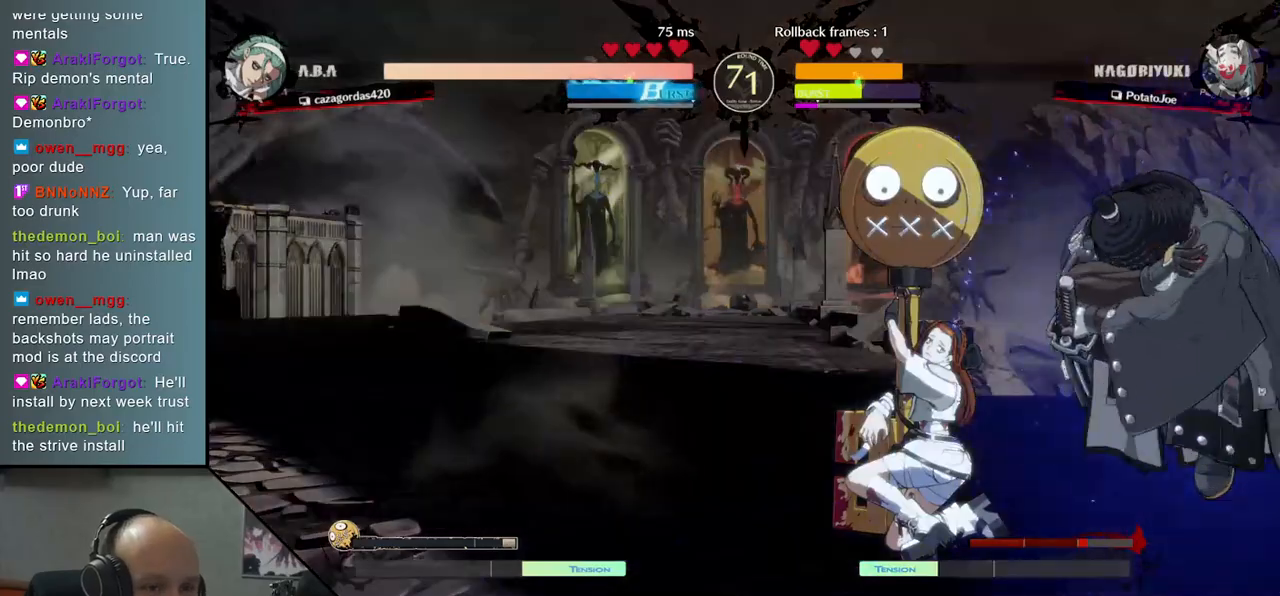
{"buttons": [], "left_stick": "center", "right_stick": "center", "events": [[50, "TRIANGLE", "down"], [133, "TRIANGLE", "up"], [267, "TRIANGLE", "down"], [317, "TRIANGLE", "up"], [433, "TRIANGLE", "down"], [500, "TRIANGLE", "up"]]}
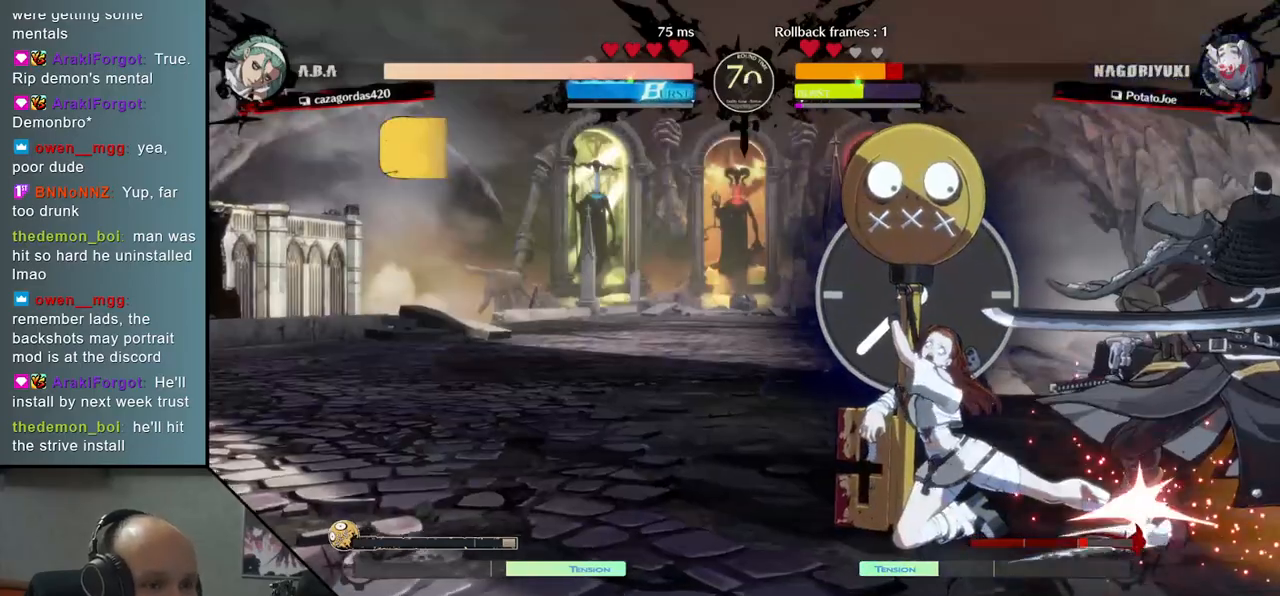
{"buttons": [], "left_stick": "down-right", "right_stick": "down-right", "events": [[100, "TRIANGLE", "down"], [183, "TRIANGLE", "up"], [267, "TRIANGLE", "down"], [400, "TRIANGLE", "up"], [500, "left_stick", "down-right"], [500, "right_stick", "down-right"]]}
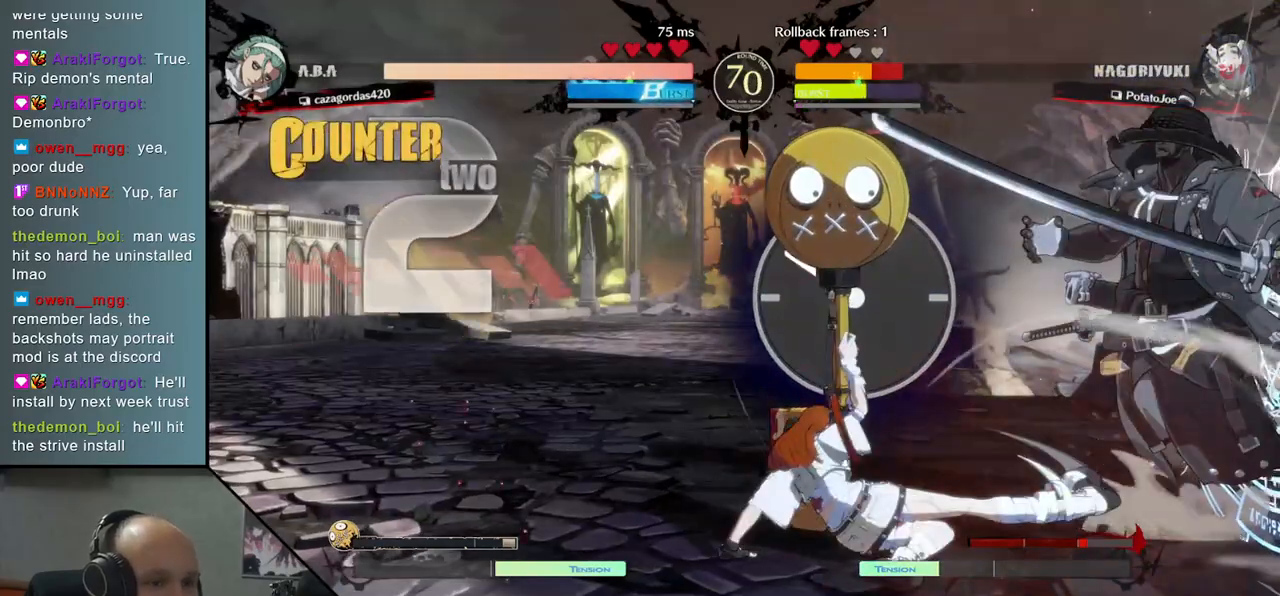
{"buttons": [], "left_stick": "down-right", "right_stick": "down-right", "events": []}
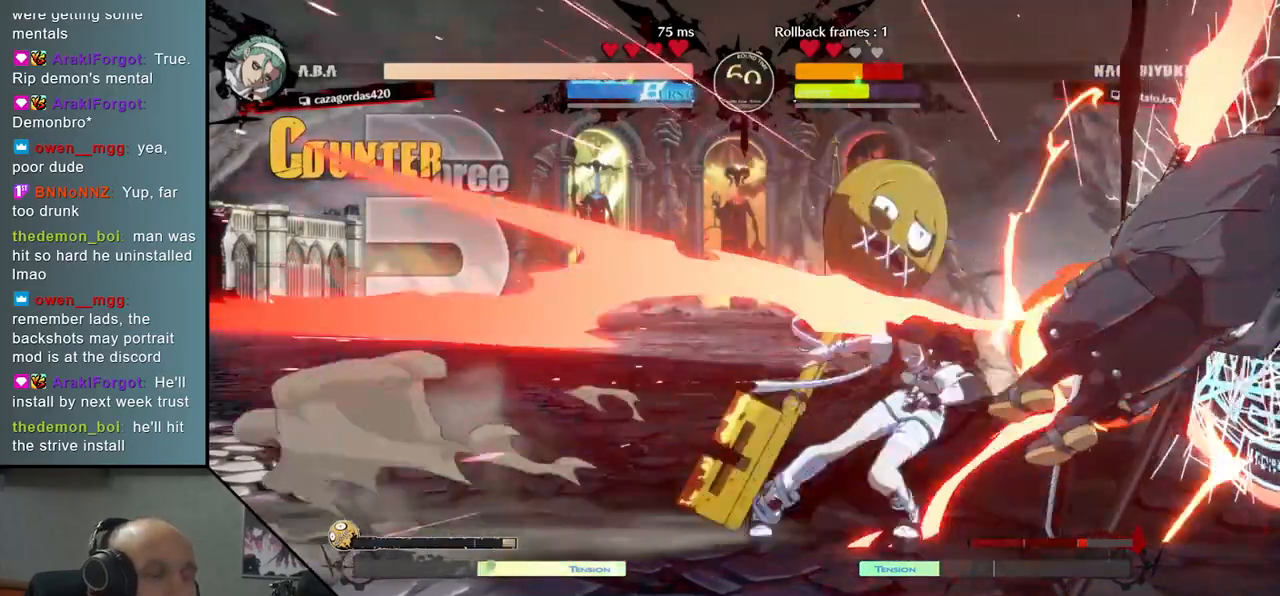
{"buttons": [], "left_stick": "down-right", "right_stick": "down-right", "events": []}
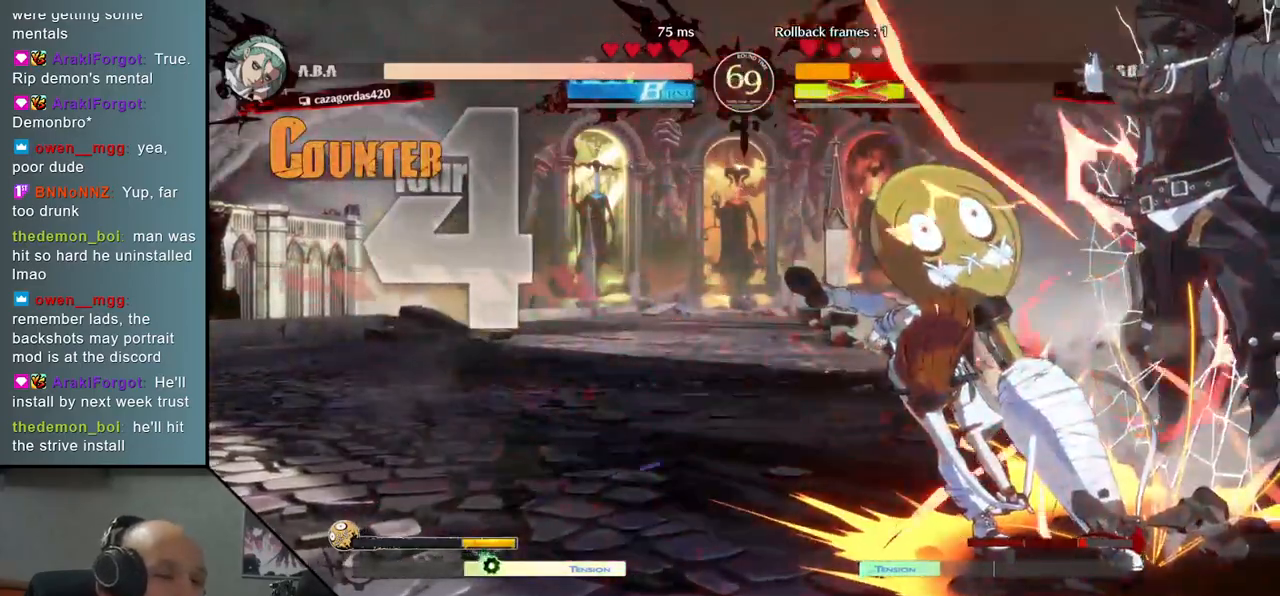
{"buttons": [], "left_stick": "down-right", "right_stick": "down-right", "events": []}
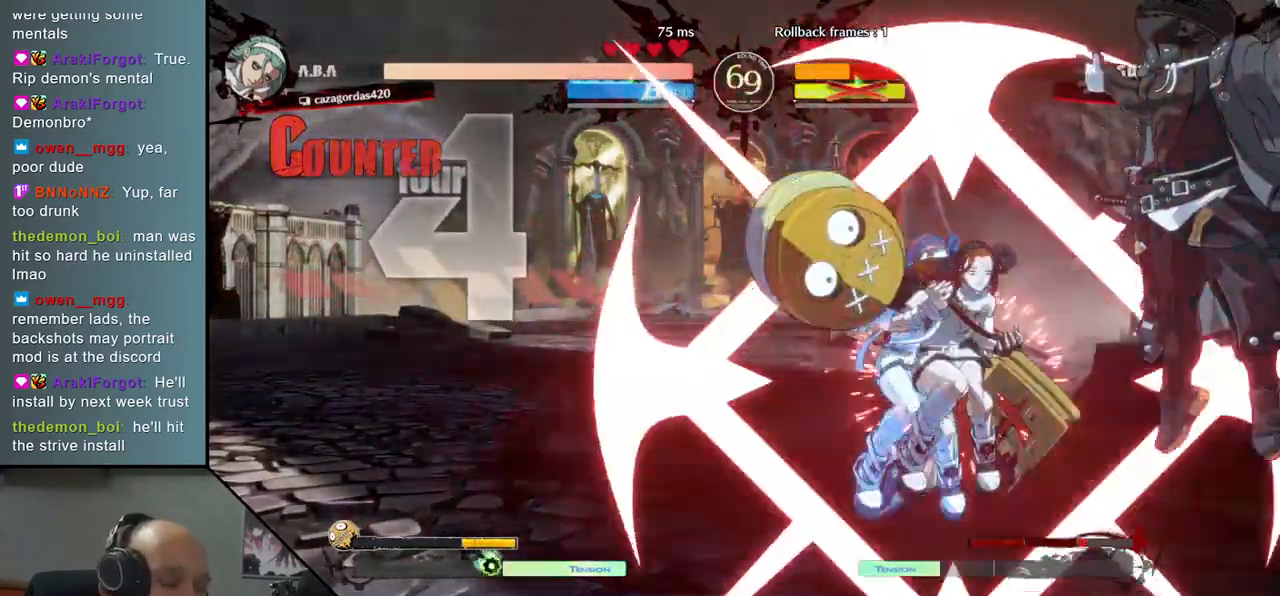
{"buttons": [], "left_stick": "down-right", "right_stick": "down-right", "events": []}
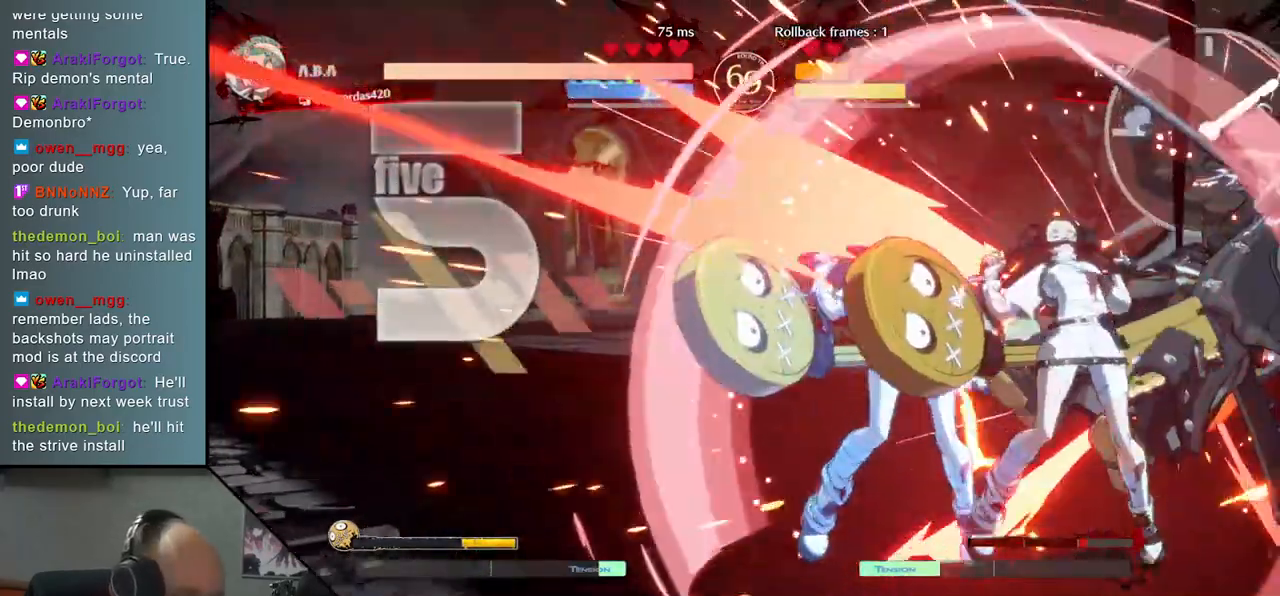
{"buttons": [], "left_stick": "down-right", "right_stick": "down-right", "events": []}
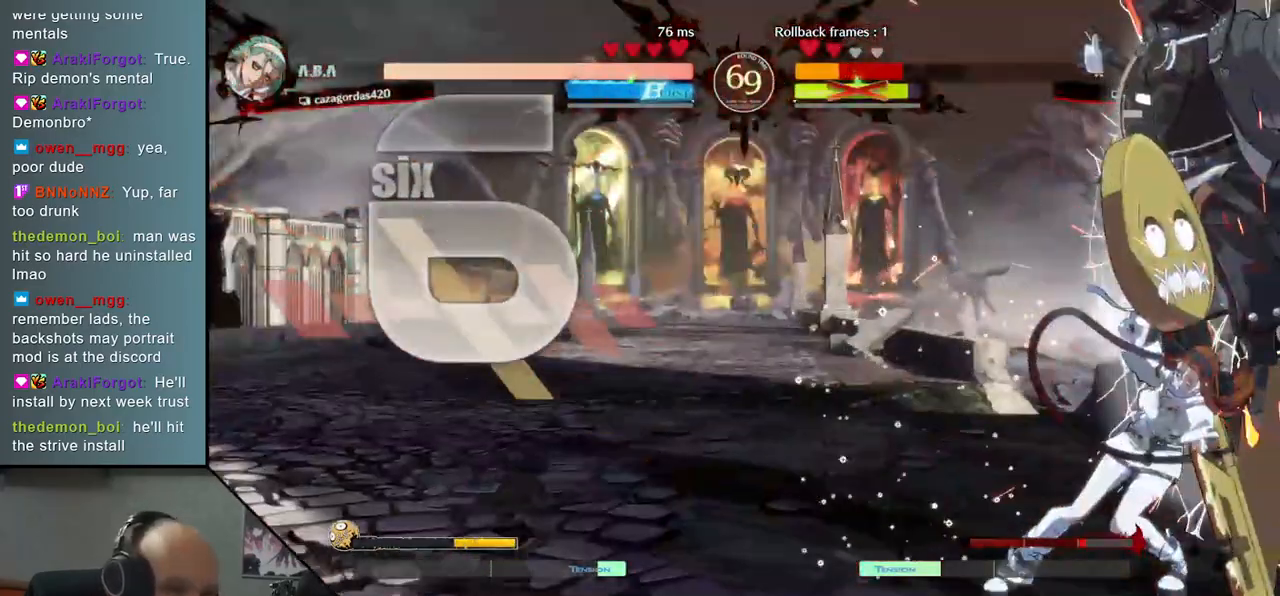
{"buttons": [], "left_stick": "down-right", "right_stick": "down-right", "events": []}
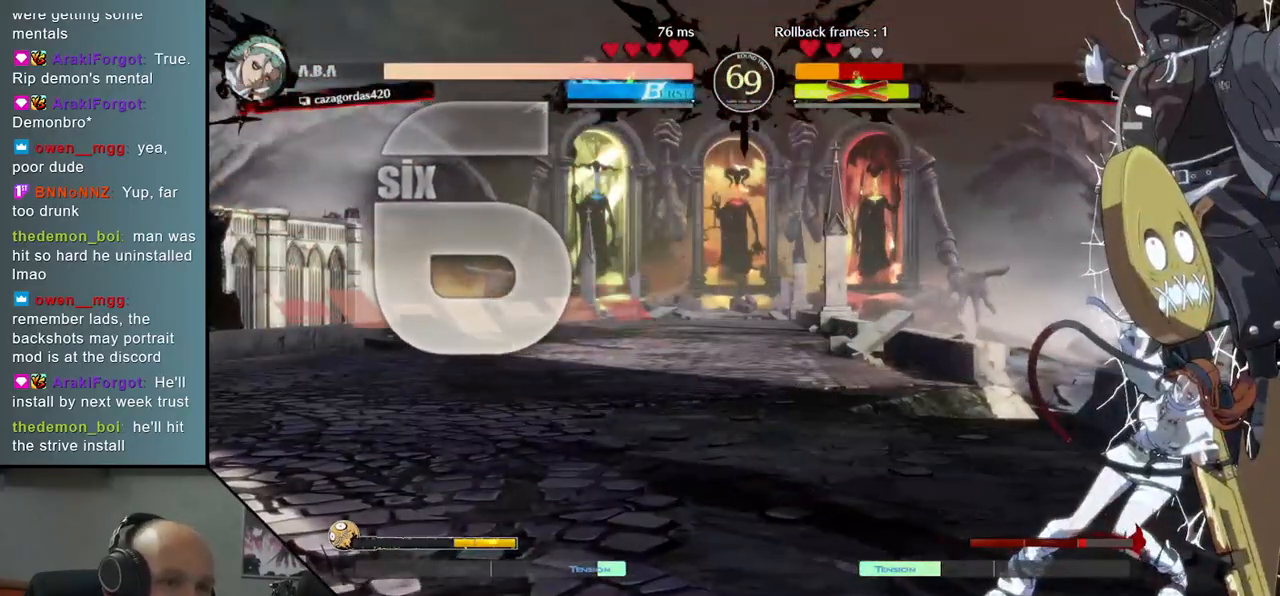
{"buttons": [], "left_stick": "down-right", "right_stick": "down-right", "events": []}
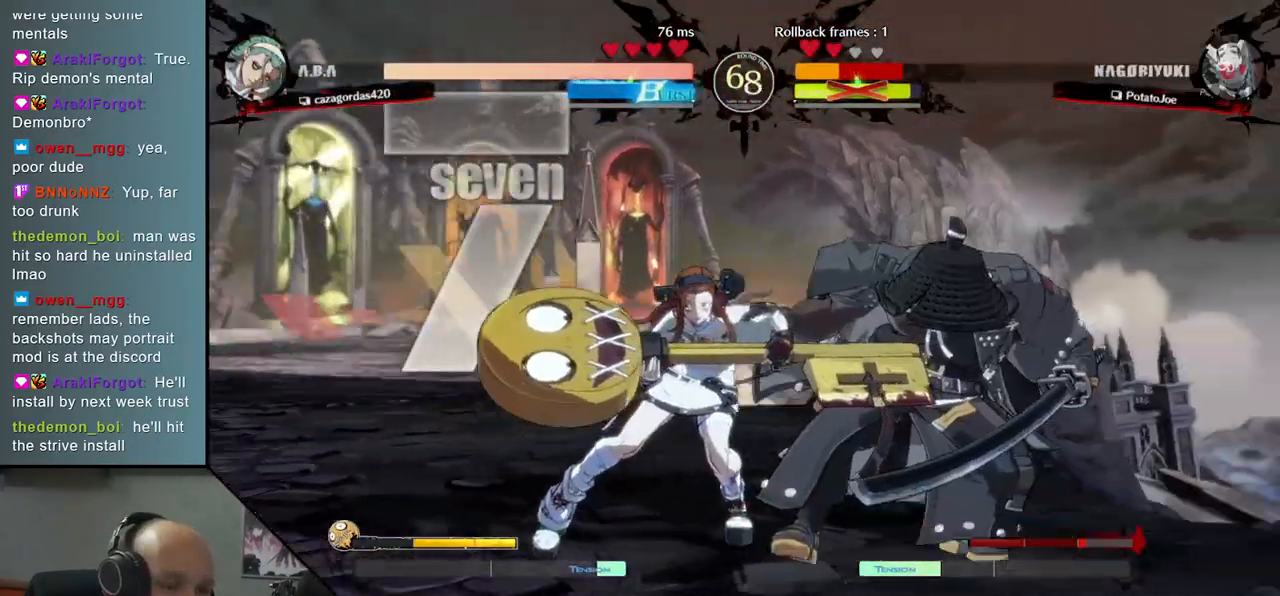
{"buttons": [], "left_stick": "down-right", "right_stick": "down-right", "events": []}
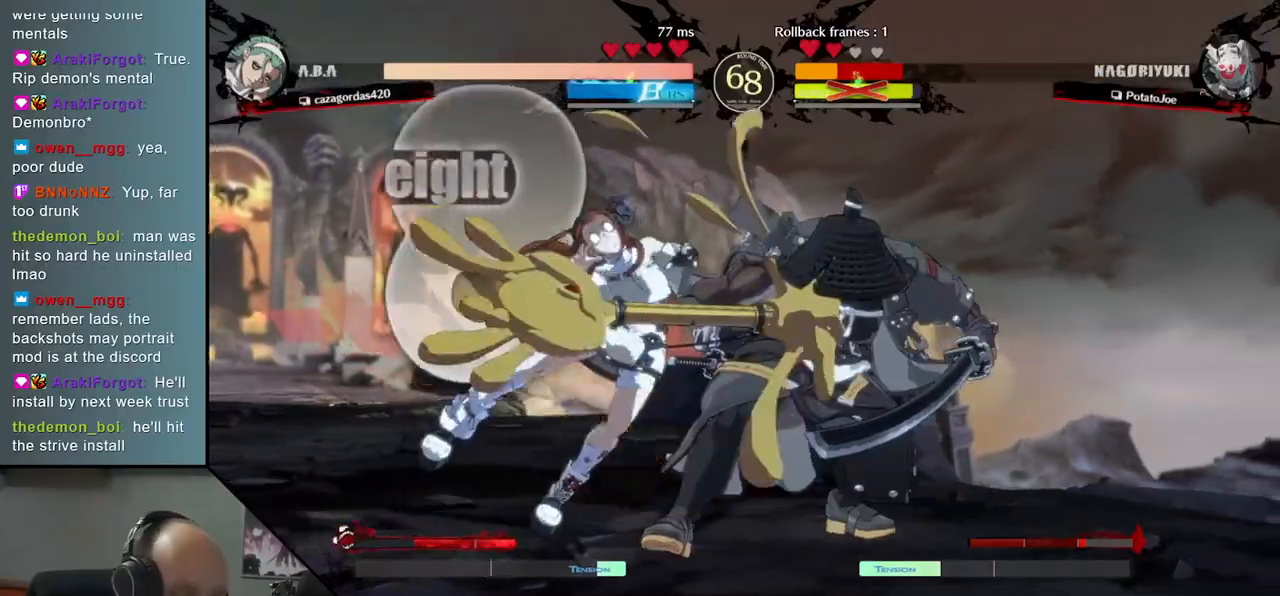
{"buttons": [], "left_stick": "down-right", "right_stick": "down-right", "events": []}
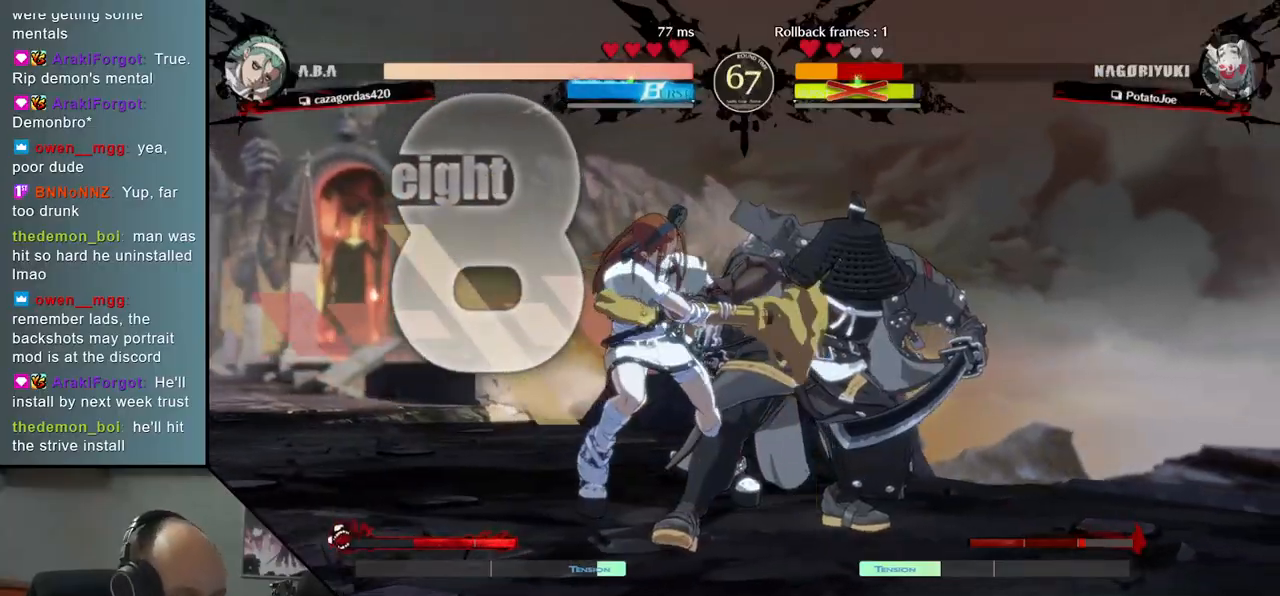
{"buttons": [], "left_stick": "down-right", "right_stick": "down-right", "events": []}
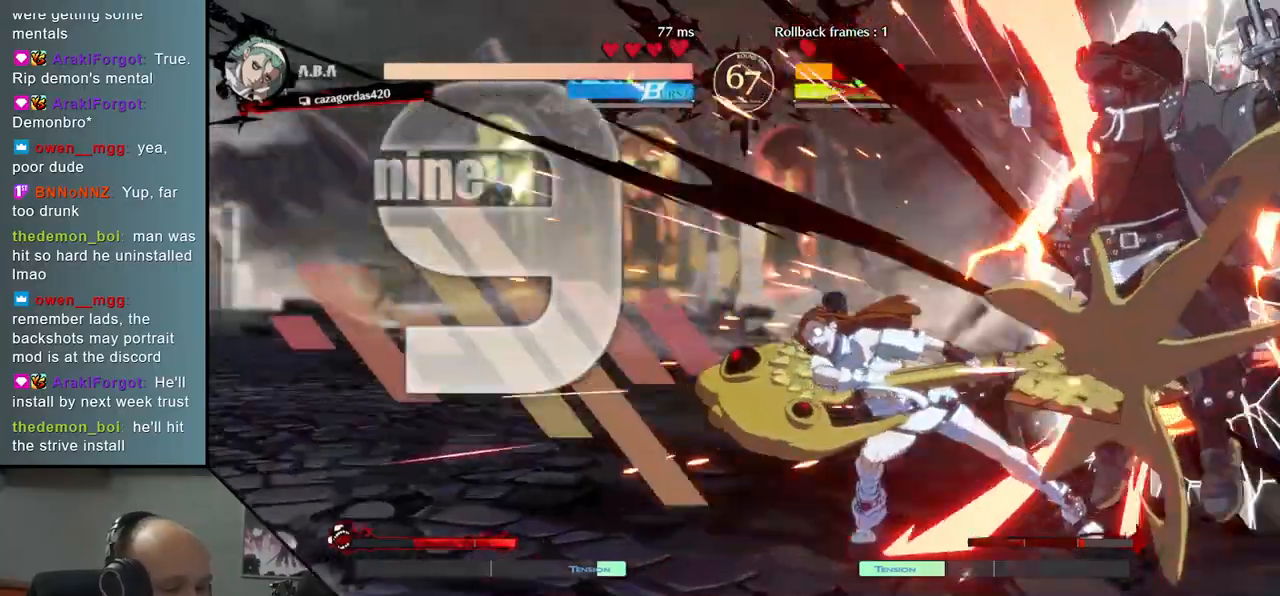
{"buttons": [], "left_stick": "down-right", "right_stick": "down-right", "events": []}
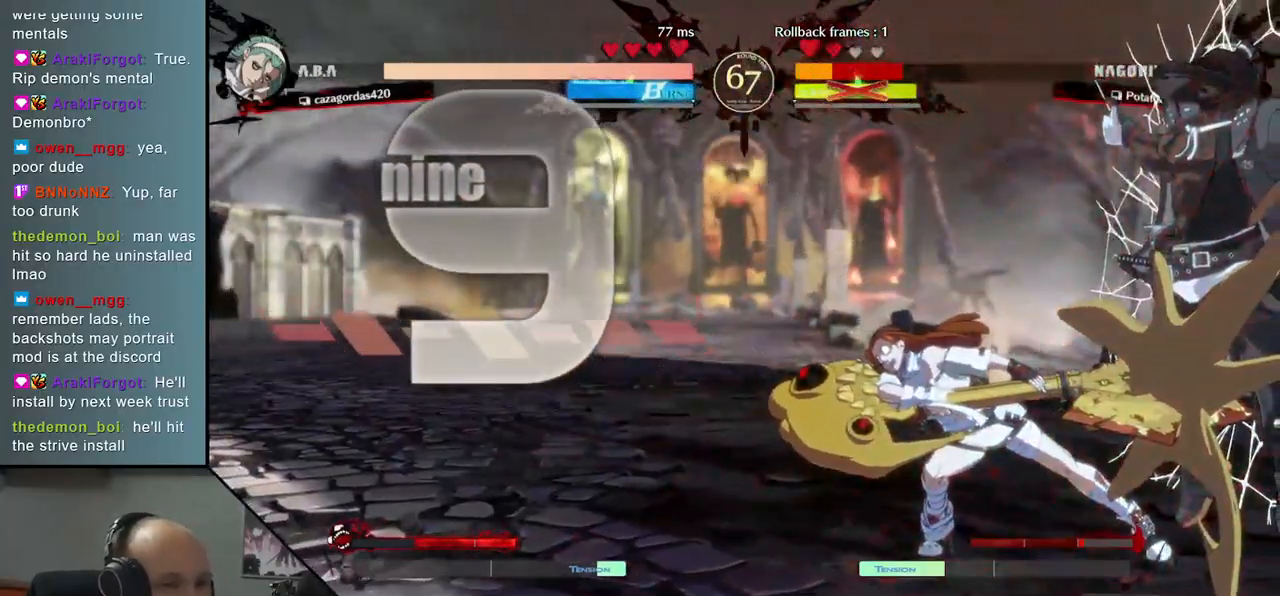
{"buttons": [], "left_stick": "down-right", "right_stick": "down-right", "events": []}
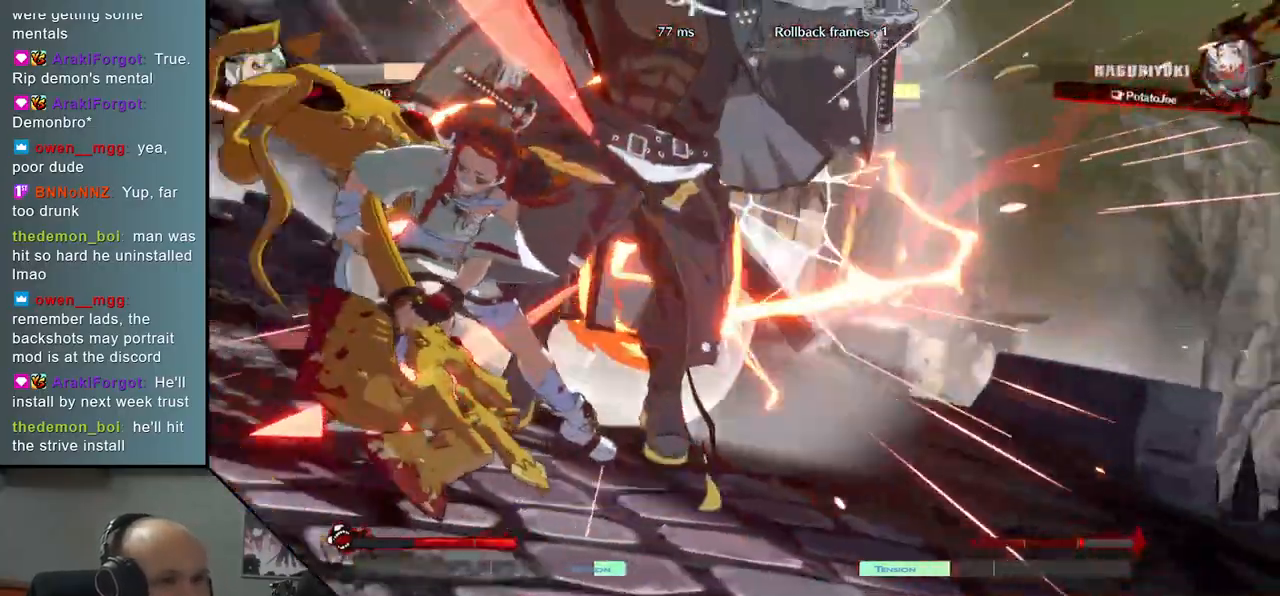
{"buttons": [], "left_stick": "down-right", "right_stick": "down-right", "events": []}
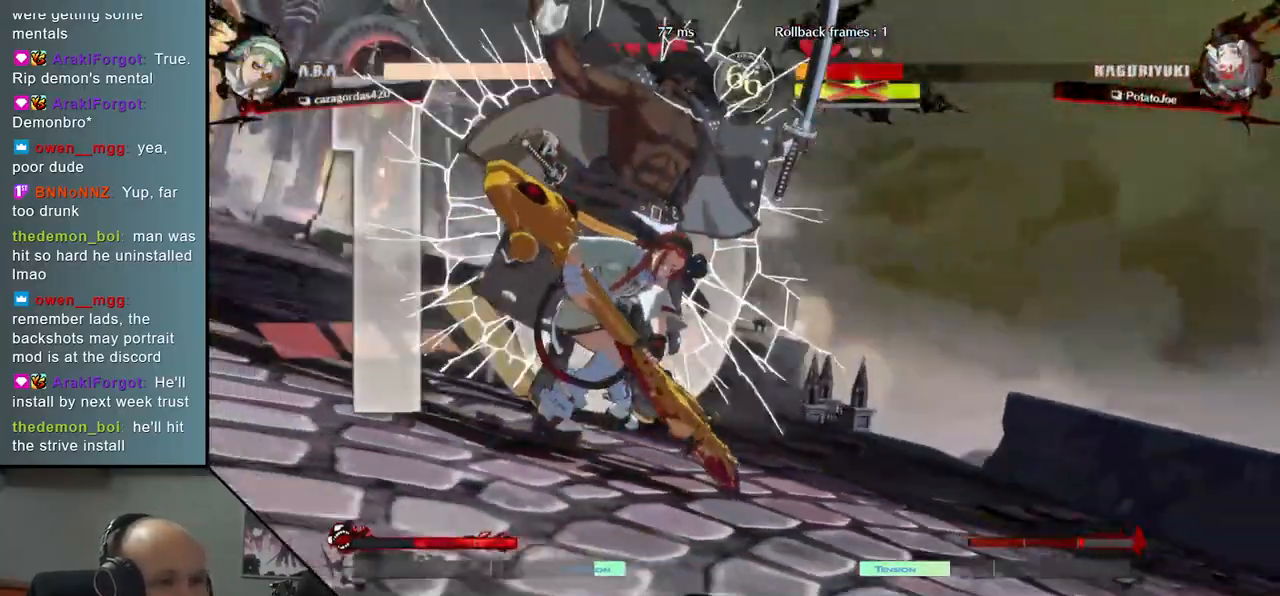
{"buttons": [], "left_stick": "down-right", "right_stick": "down-right", "events": []}
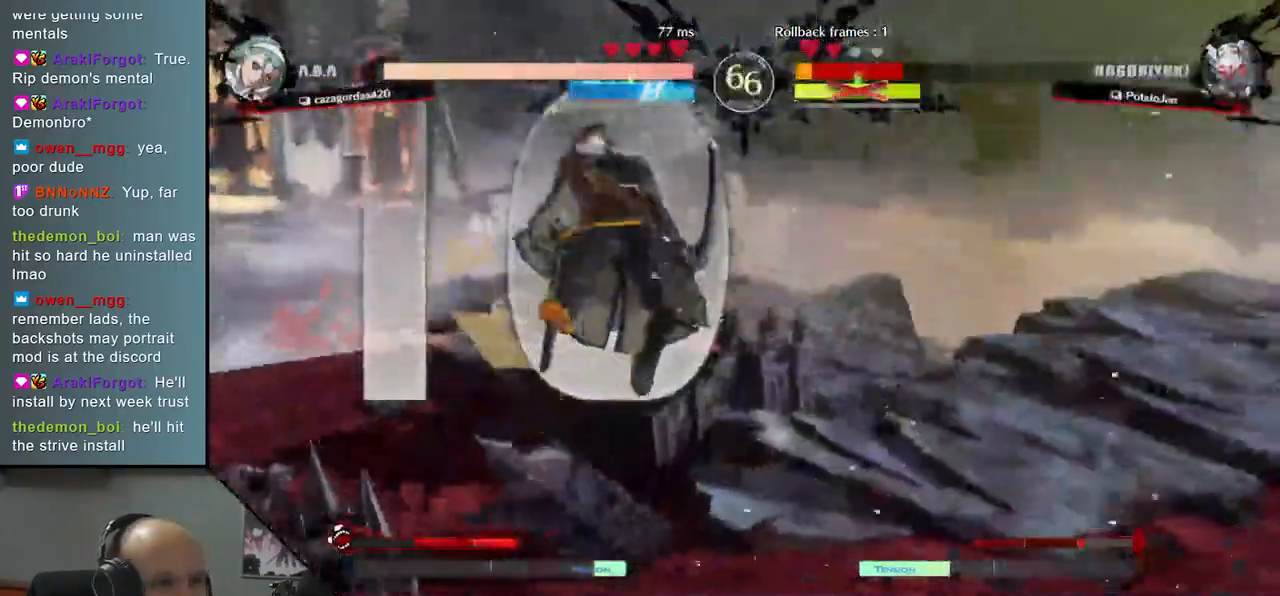
{"buttons": [], "left_stick": "right", "right_stick": "right", "events": [[467, "left_stick", "right"], [467, "right_stick", "right"]]}
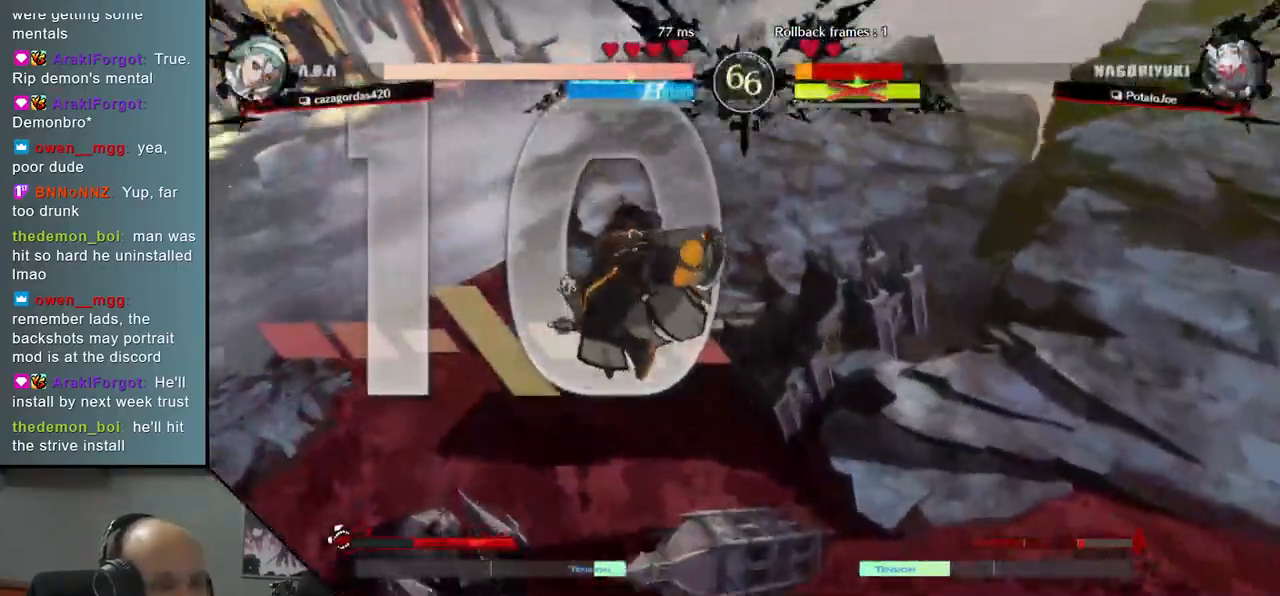
{"buttons": [], "left_stick": "center", "right_stick": "center", "events": [[483, "left_stick", "center"], [483, "right_stick", "center"]]}
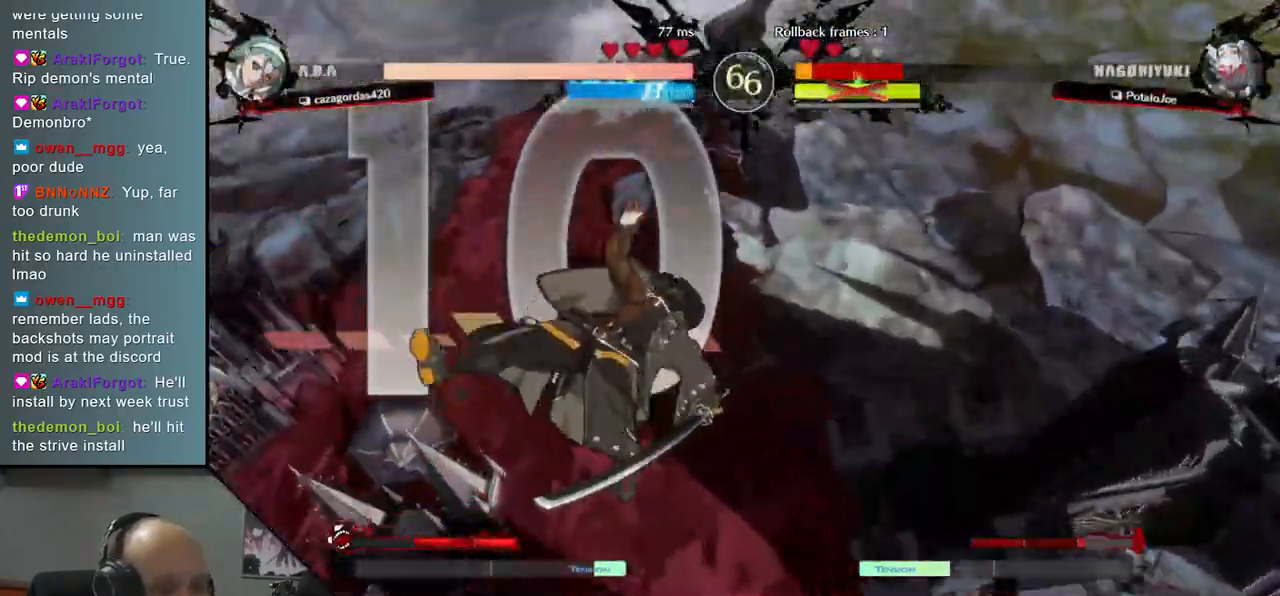
{"buttons": [], "left_stick": "center", "right_stick": "center", "events": []}
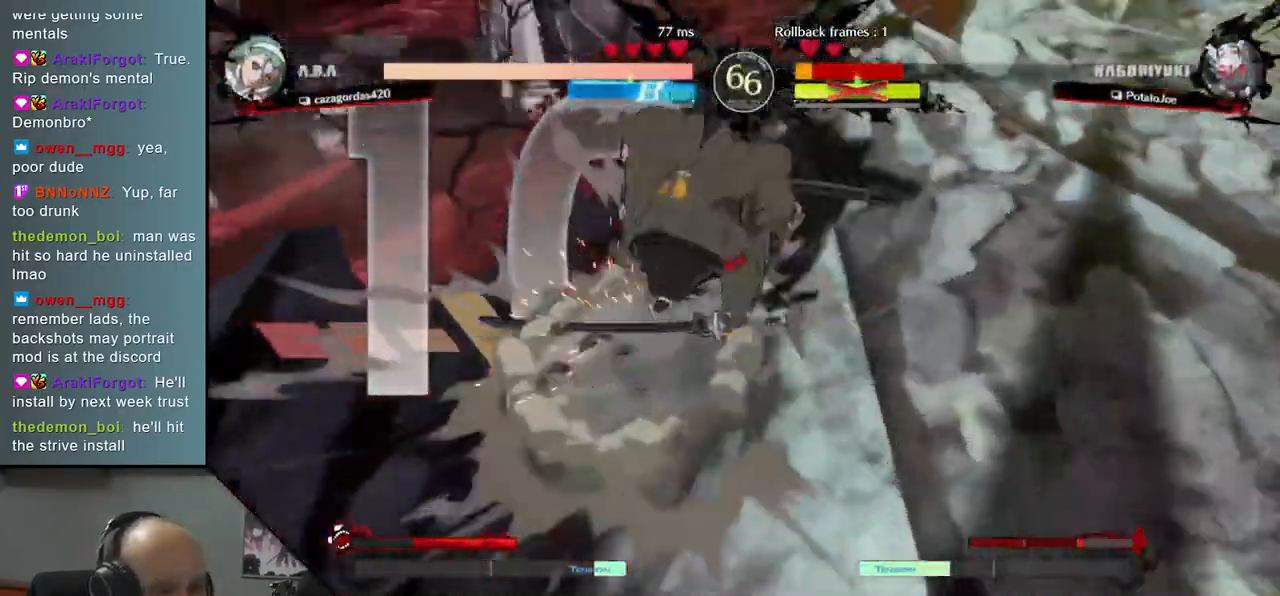
{"buttons": [], "left_stick": "center", "right_stick": "center", "events": []}
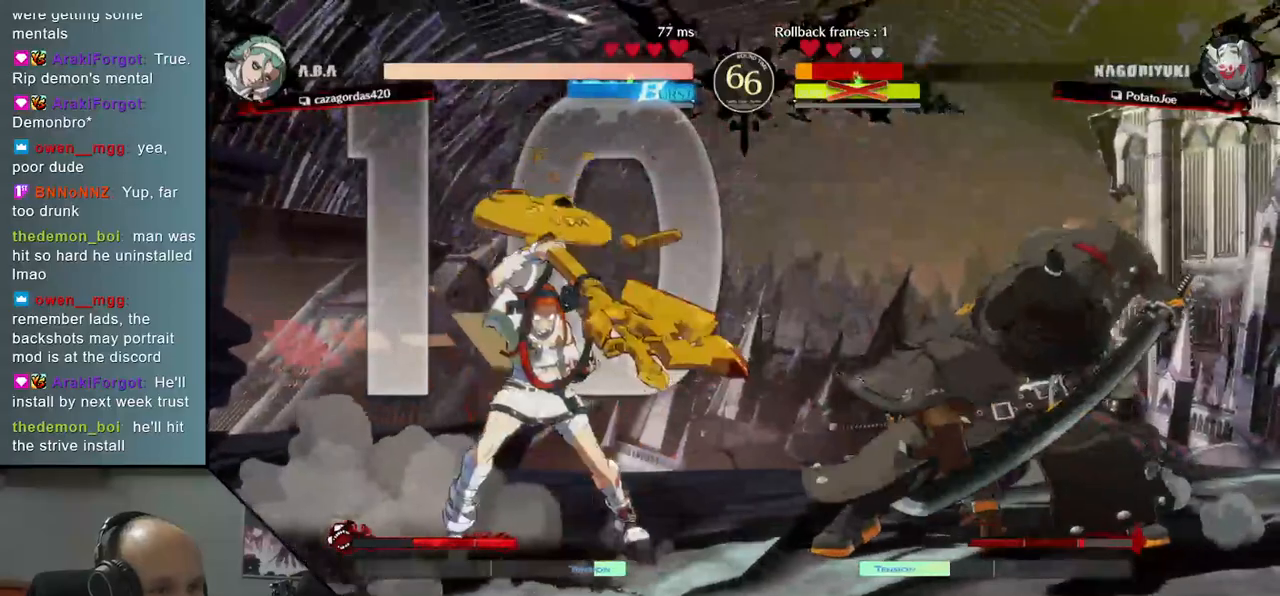
{"buttons": [], "left_stick": "down-right", "right_stick": "down-right", "events": [[467, "left_stick", "down-right"], [467, "right_stick", "down-right"]]}
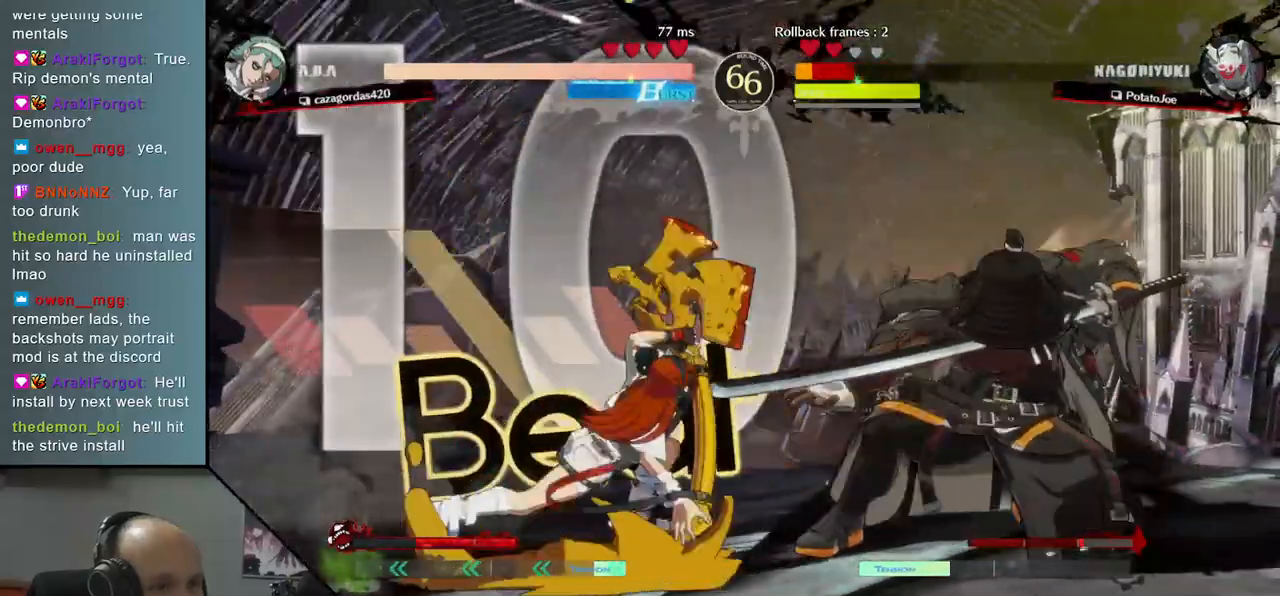
{"buttons": [], "left_stick": "down-right", "right_stick": "down-right", "events": [[50, "SQUARE", "down"], [217, "SQUARE", "up"]]}
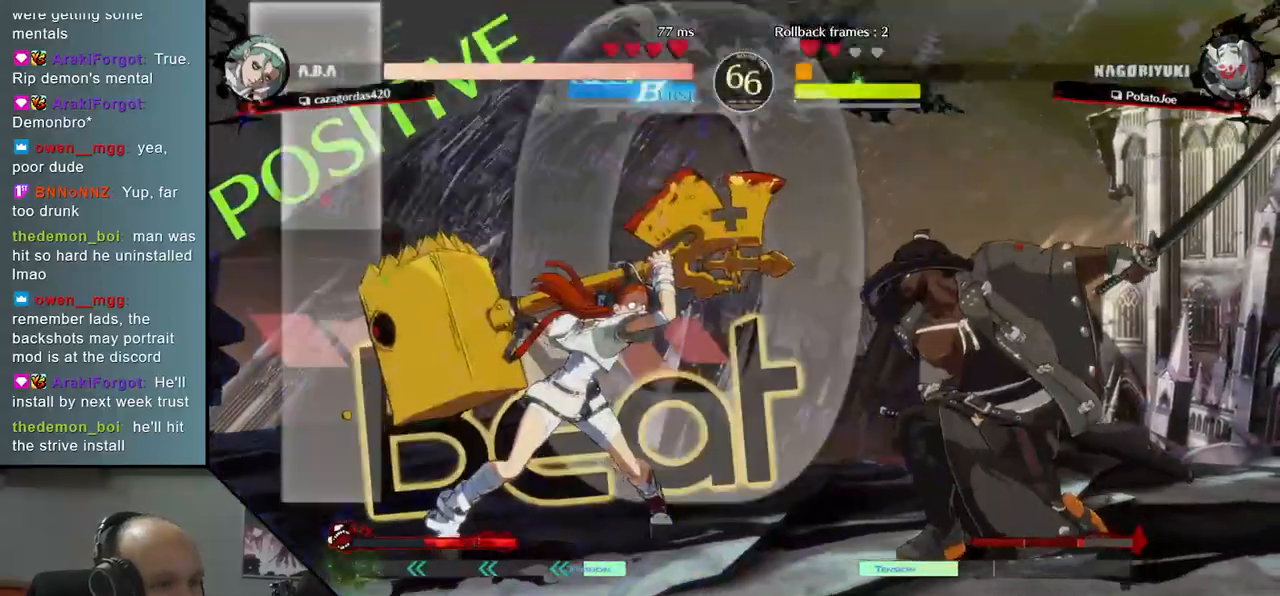
{"buttons": [], "left_stick": "right", "right_stick": "right", "events": [[150, "left_stick", "down"], [150, "right_stick", "down"], [333, "left_stick", "right"], [333, "right_stick", "right"]]}
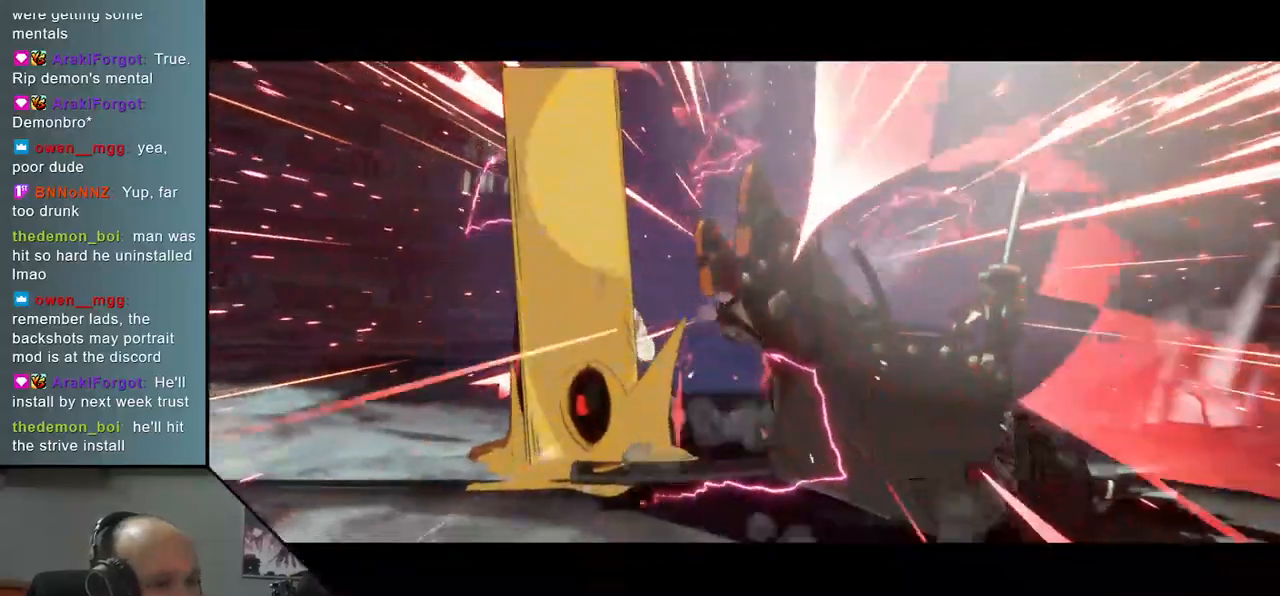
{"buttons": [], "left_stick": "right", "right_stick": "right", "events": []}
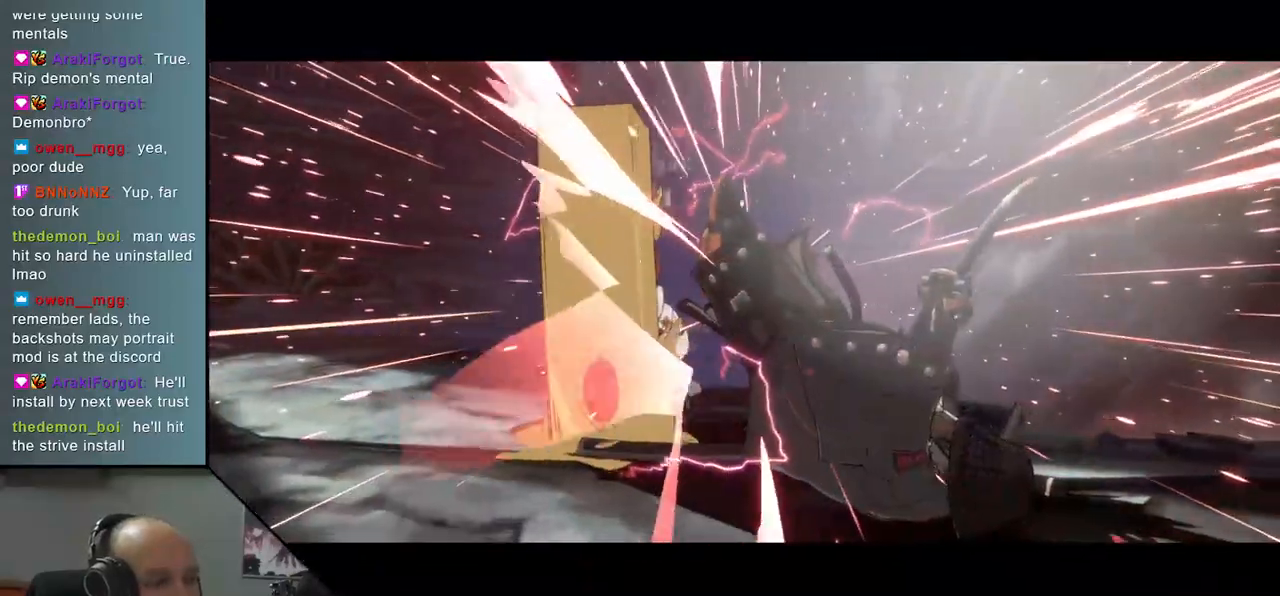
{"buttons": [], "left_stick": "right", "right_stick": "right", "events": []}
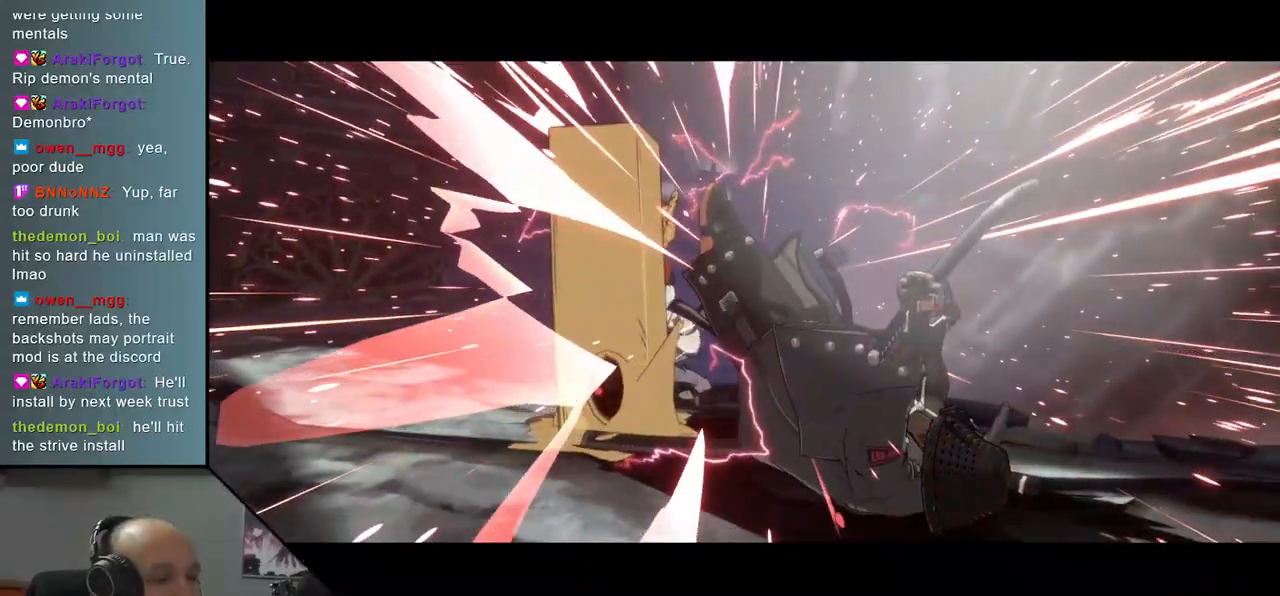
{"buttons": [], "left_stick": "center", "right_stick": "center", "events": [[400, "left_stick", "center"], [400, "right_stick", "center"]]}
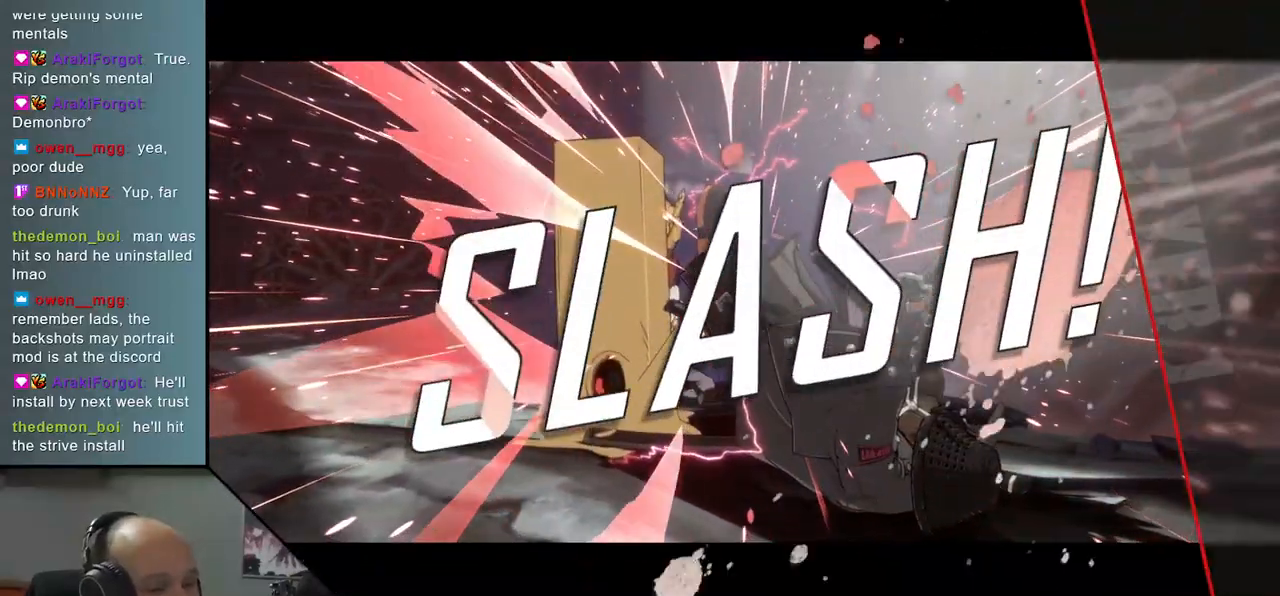
{"buttons": [], "left_stick": "center", "right_stick": "center", "events": []}
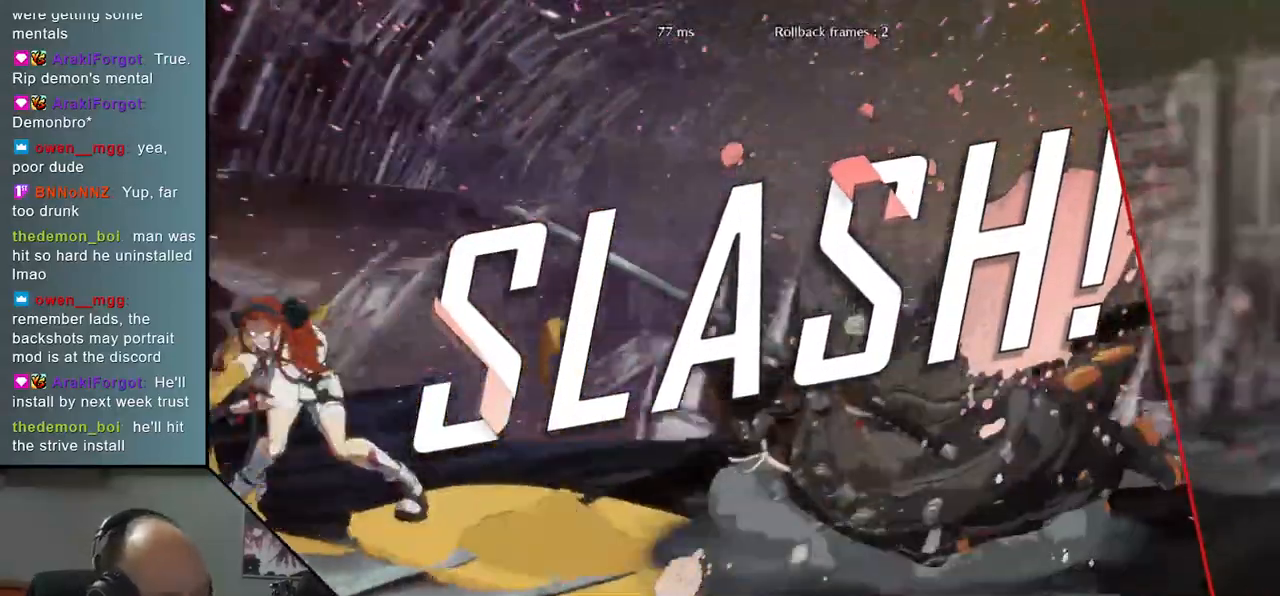
{"buttons": [], "left_stick": "down", "right_stick": "down", "events": [[433, "left_stick", "down"], [433, "right_stick", "down"]]}